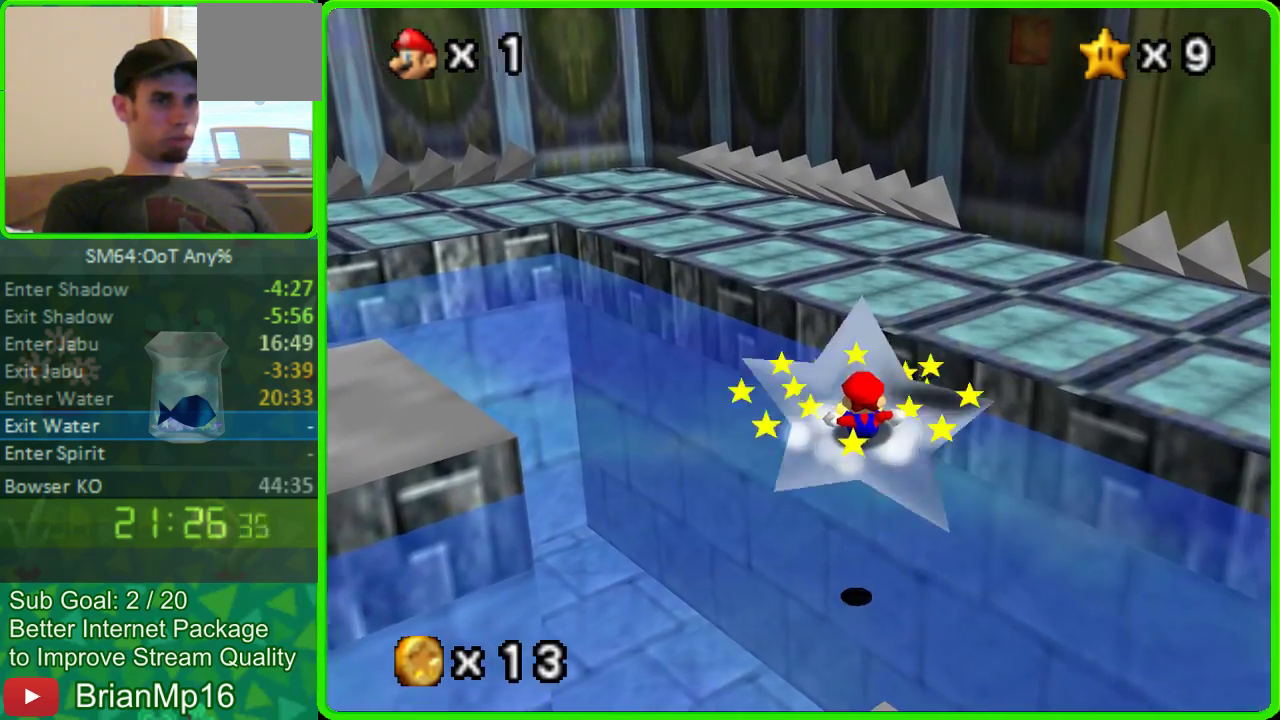
Gameplay with a controller (Nintendo layout); each line is a JSON object with the inputs held at the frame after it. "events" lists button and stick changes between this image and that frame as [ms after this image, input, new state], when the widget could be followed in between. Not read: L3 R3.
{"buttons": [], "left_stick": "center", "events": [[133, "left_stick", "center"]]}
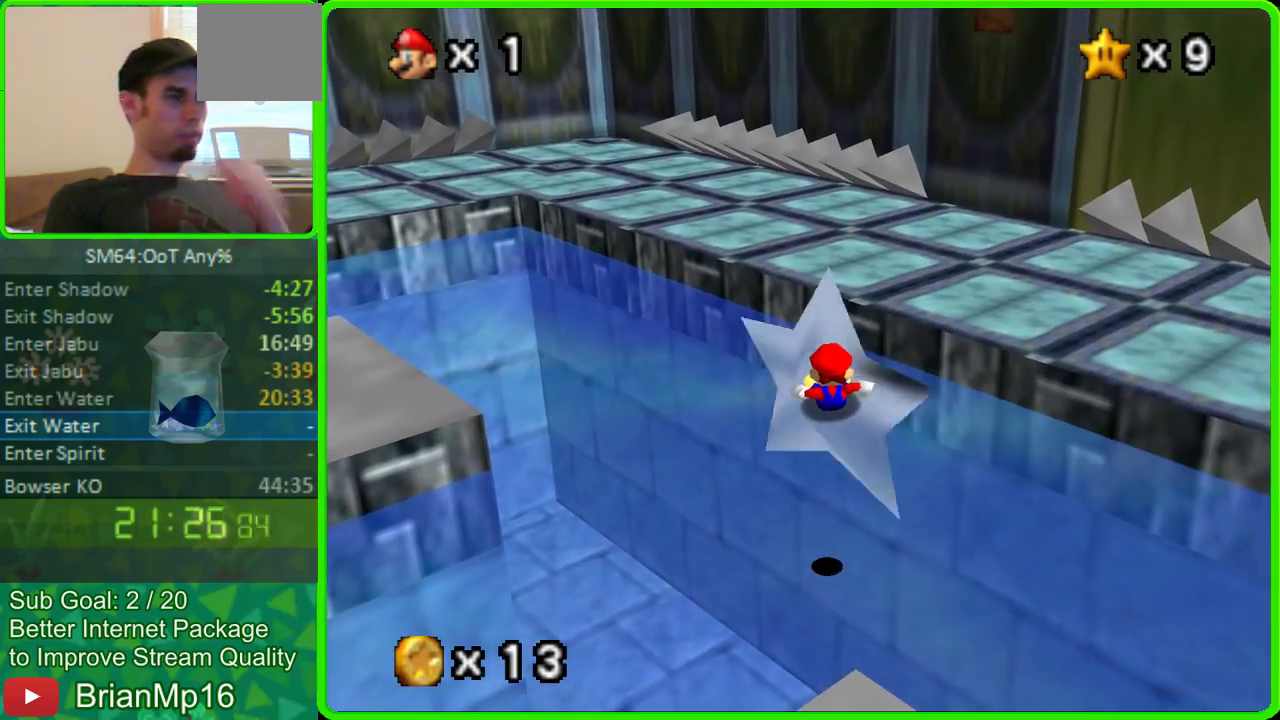
{"buttons": [], "left_stick": "center", "events": []}
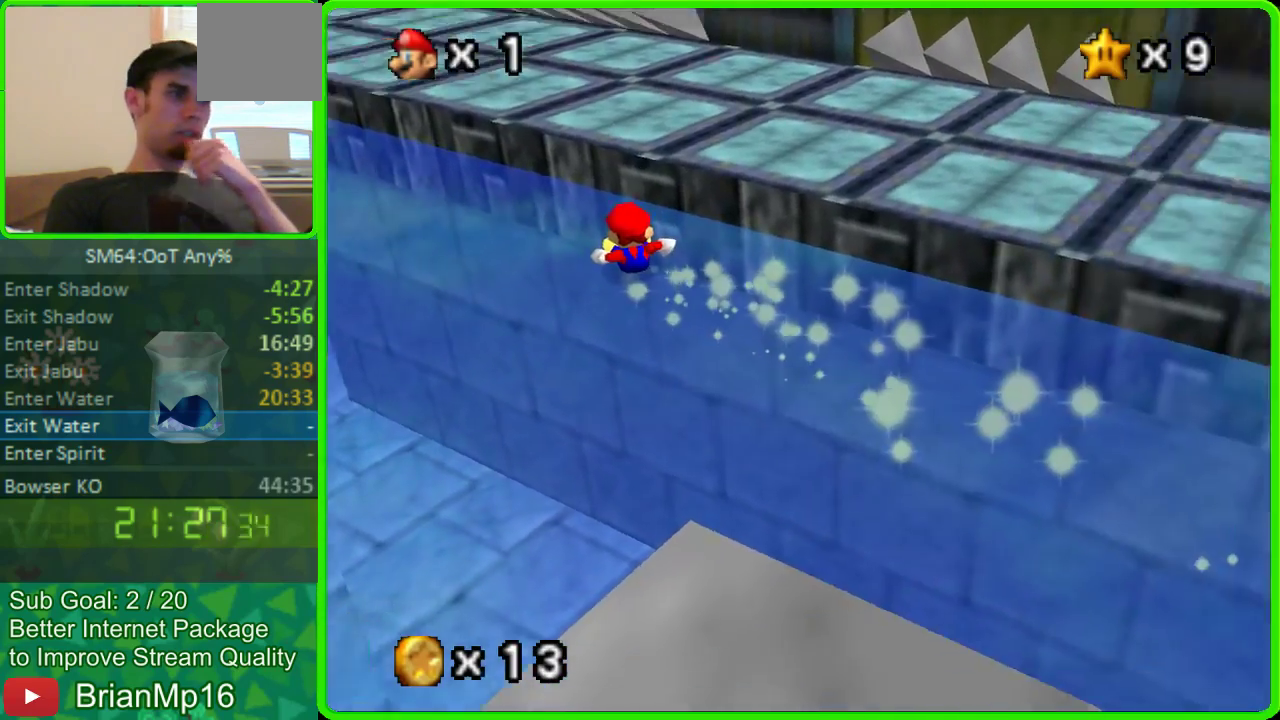
{"buttons": [], "left_stick": "center", "events": []}
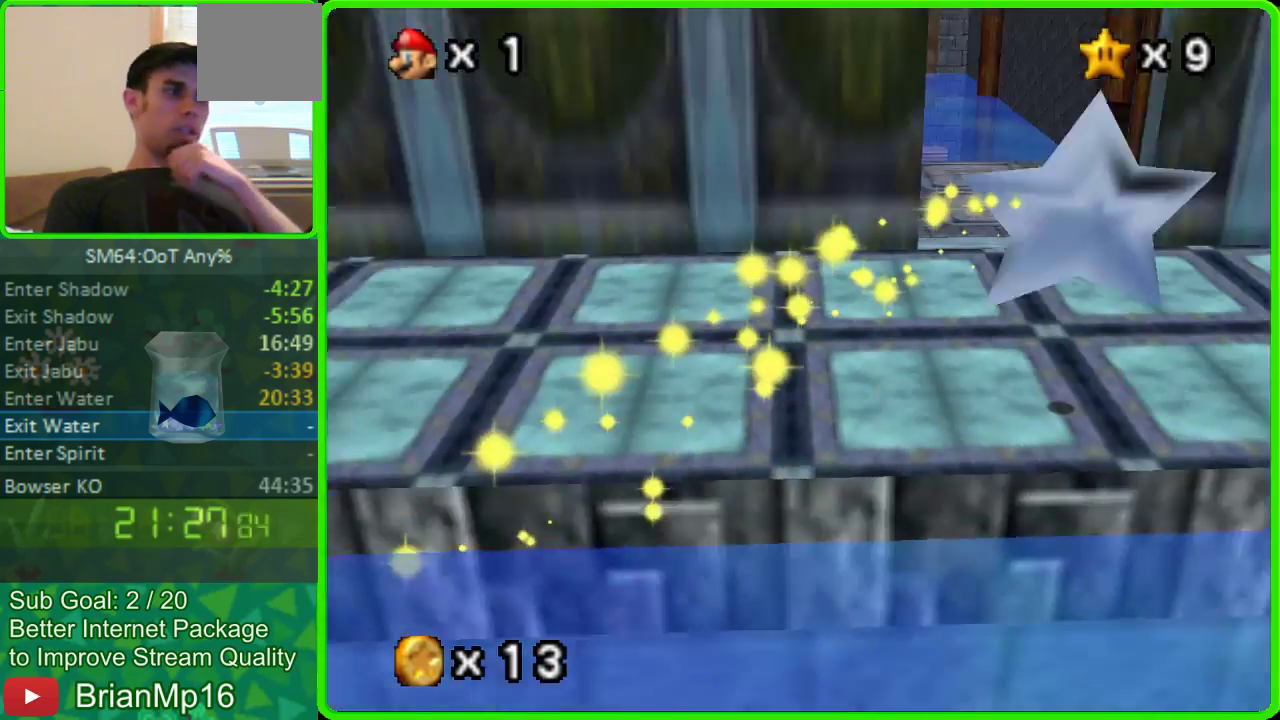
{"buttons": [], "left_stick": "center", "events": []}
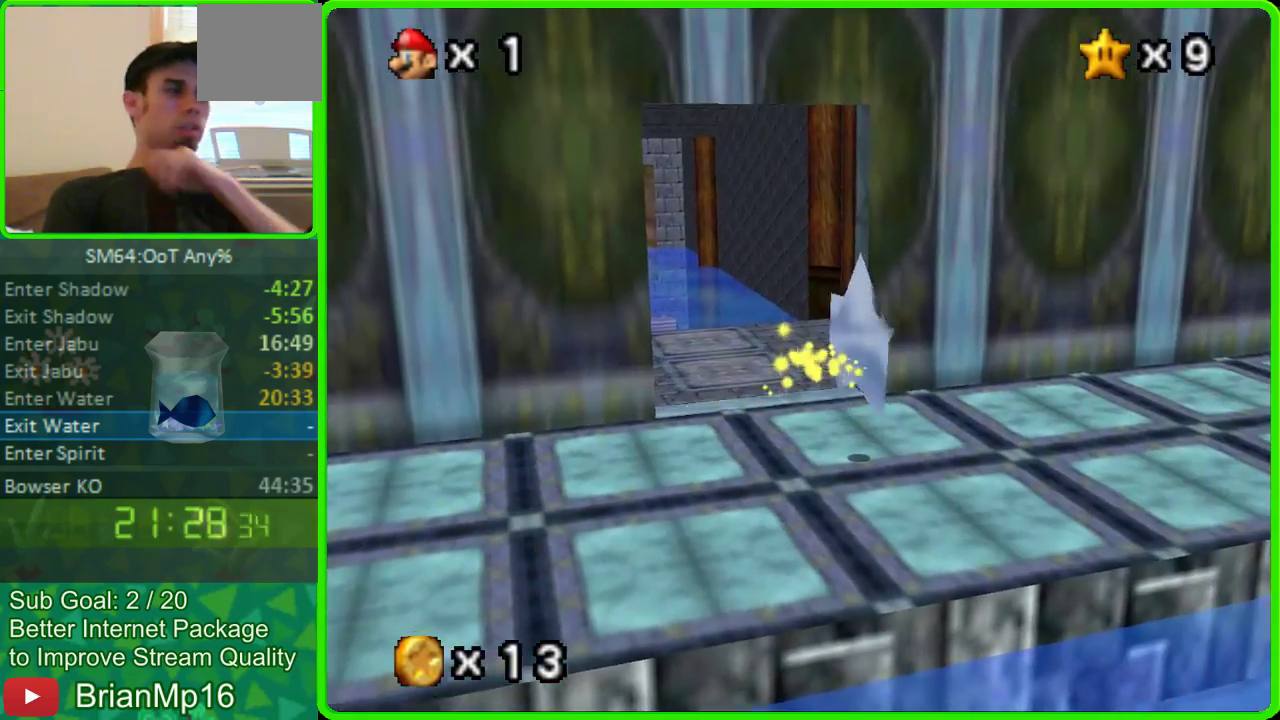
{"buttons": [], "left_stick": "center", "events": []}
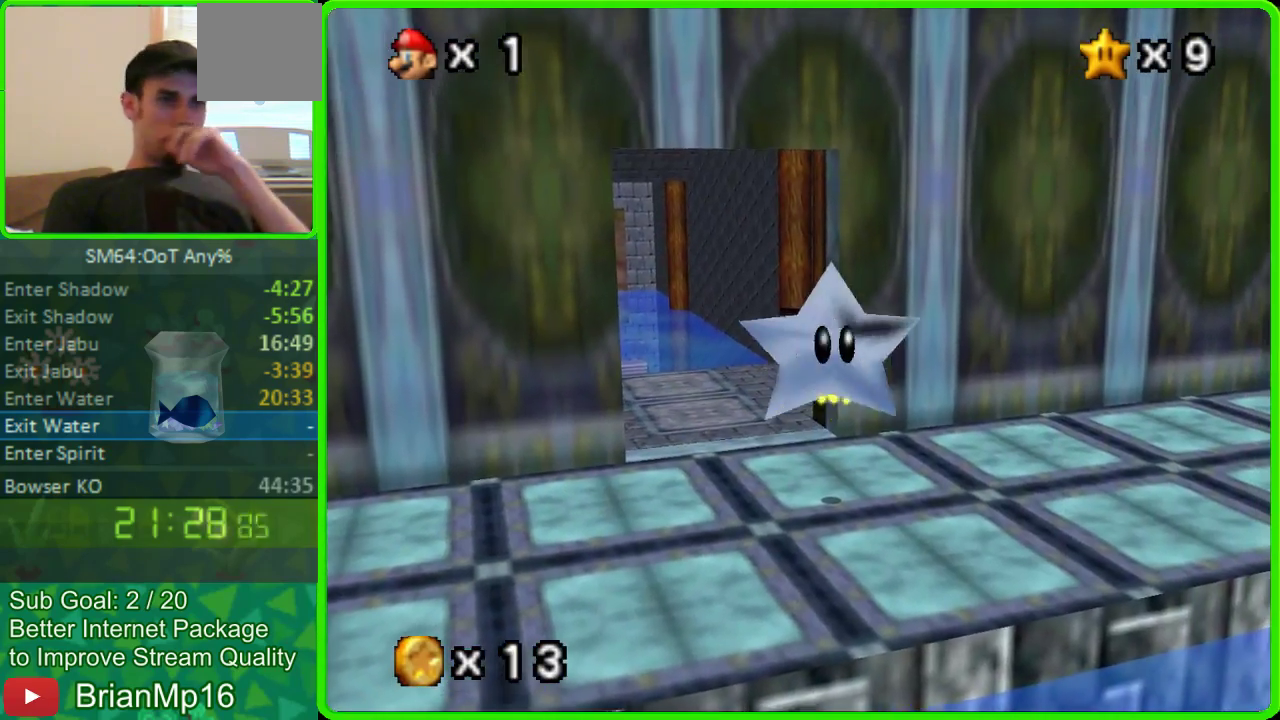
{"buttons": [], "left_stick": "center", "events": []}
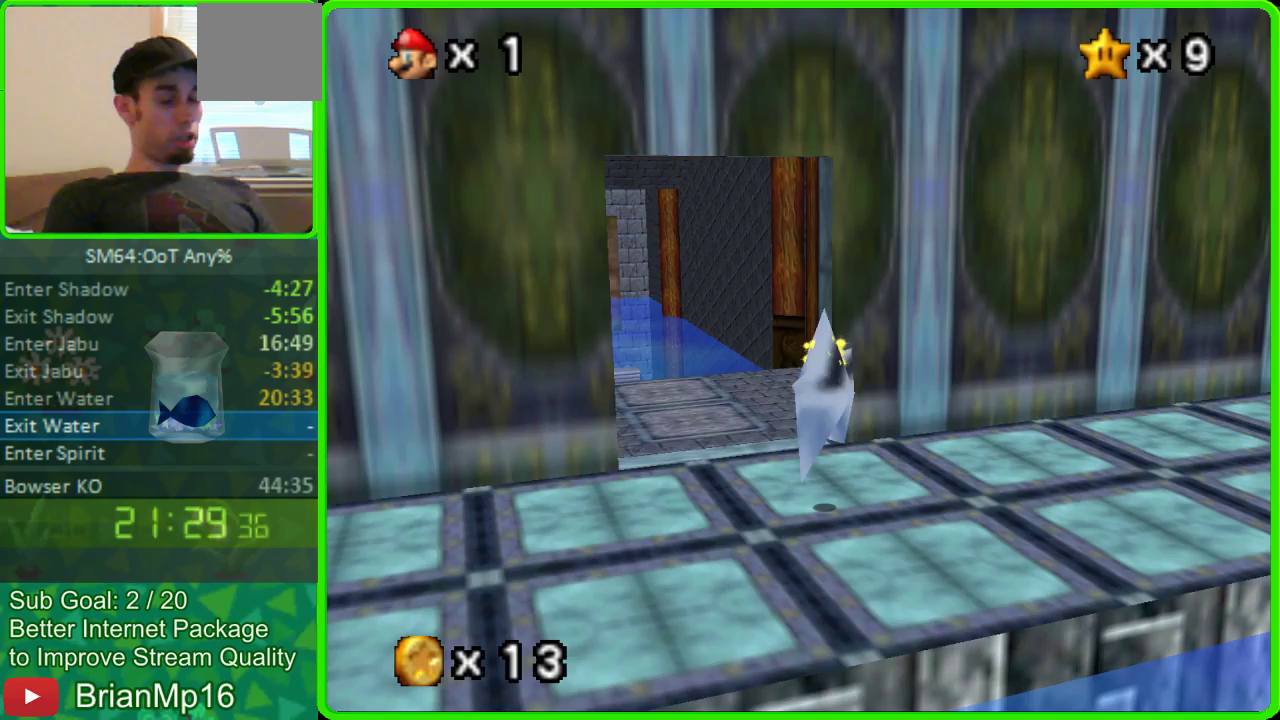
{"buttons": [], "left_stick": "center", "events": [[167, "left_stick", "down"], [300, "left_stick", "center"]]}
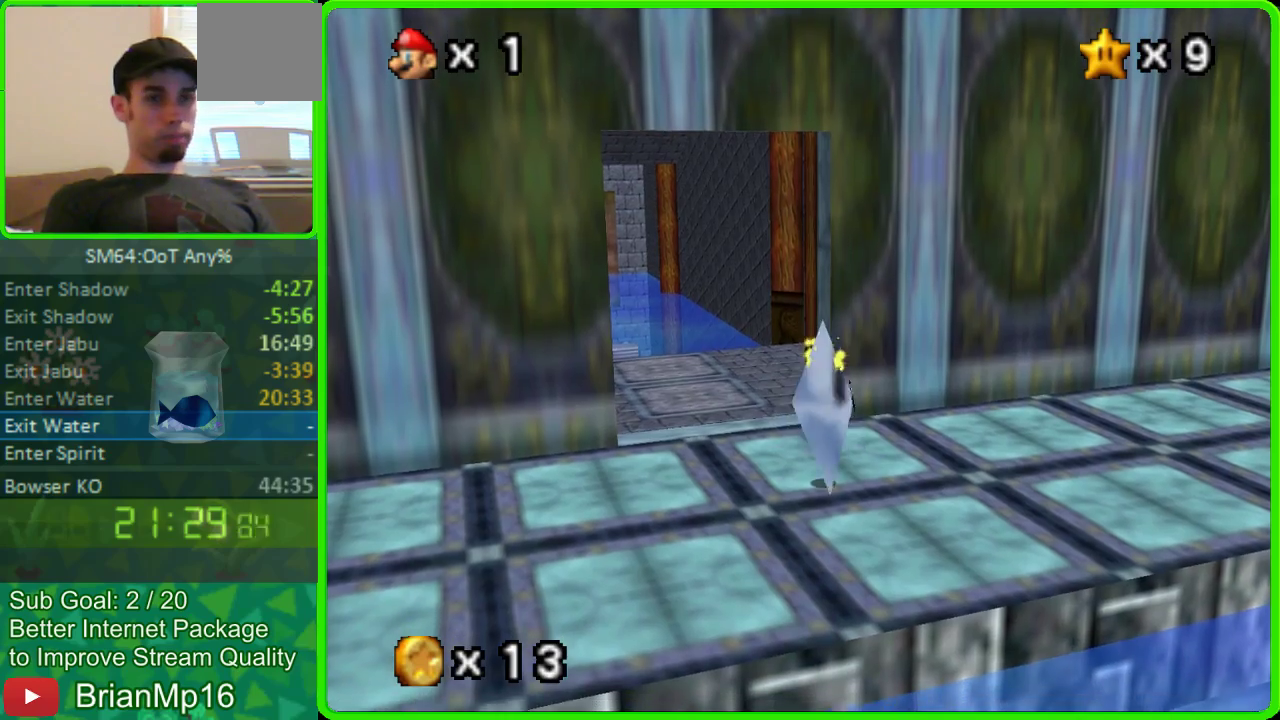
{"buttons": [], "left_stick": "center", "events": [[267, "C_RIGHT", "down"], [433, "C_RIGHT", "up"]]}
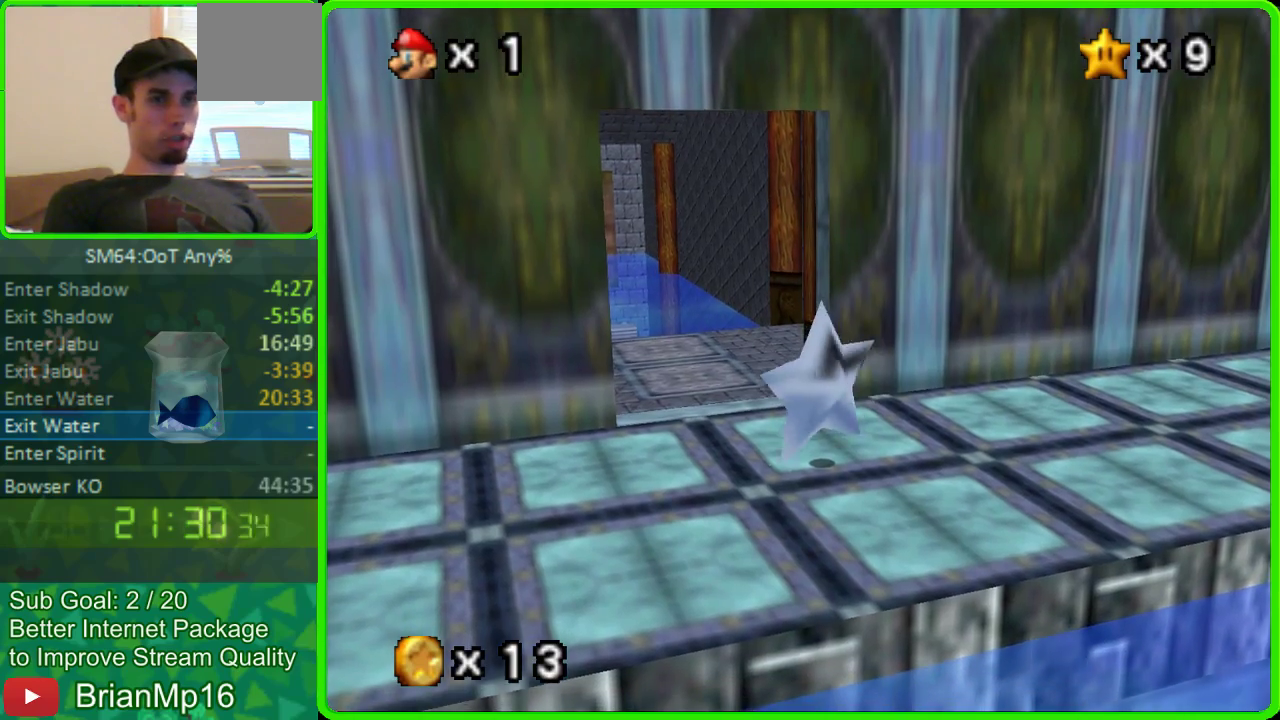
{"buttons": [], "left_stick": "center", "events": []}
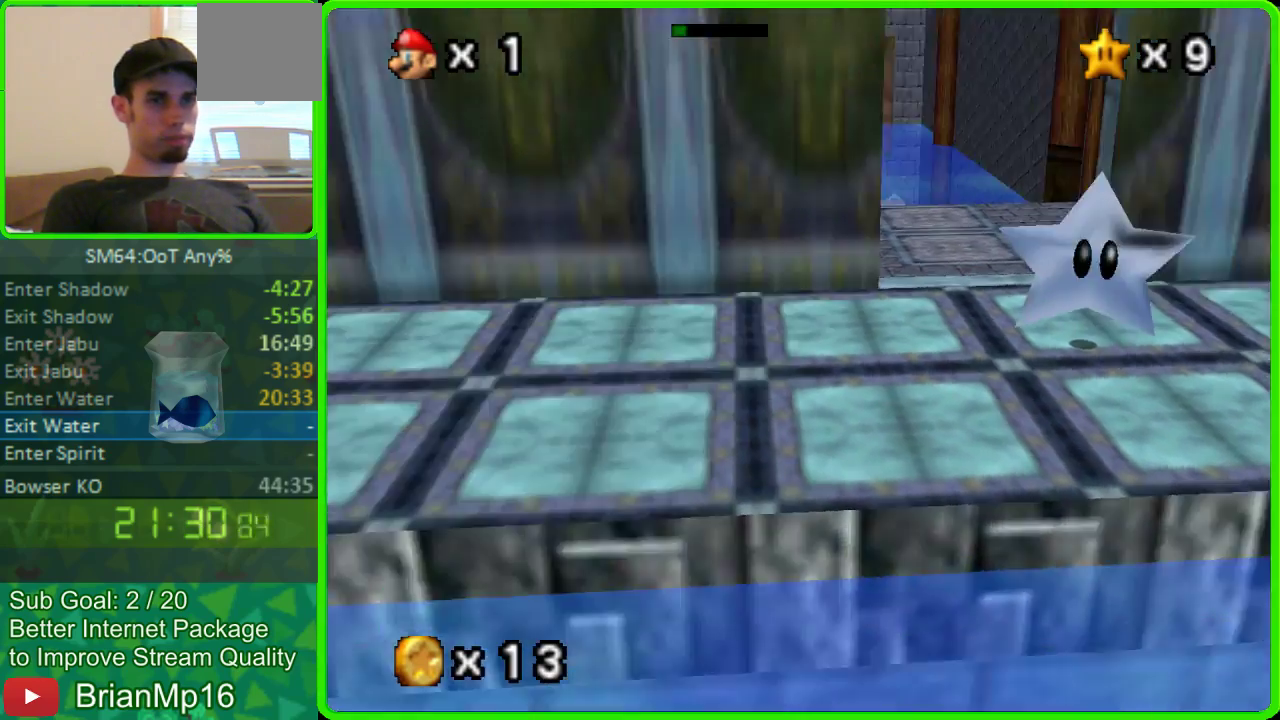
{"buttons": ["C_RIGHT"], "left_stick": "right", "events": [[367, "C_RIGHT", "down"], [500, "left_stick", "right"]]}
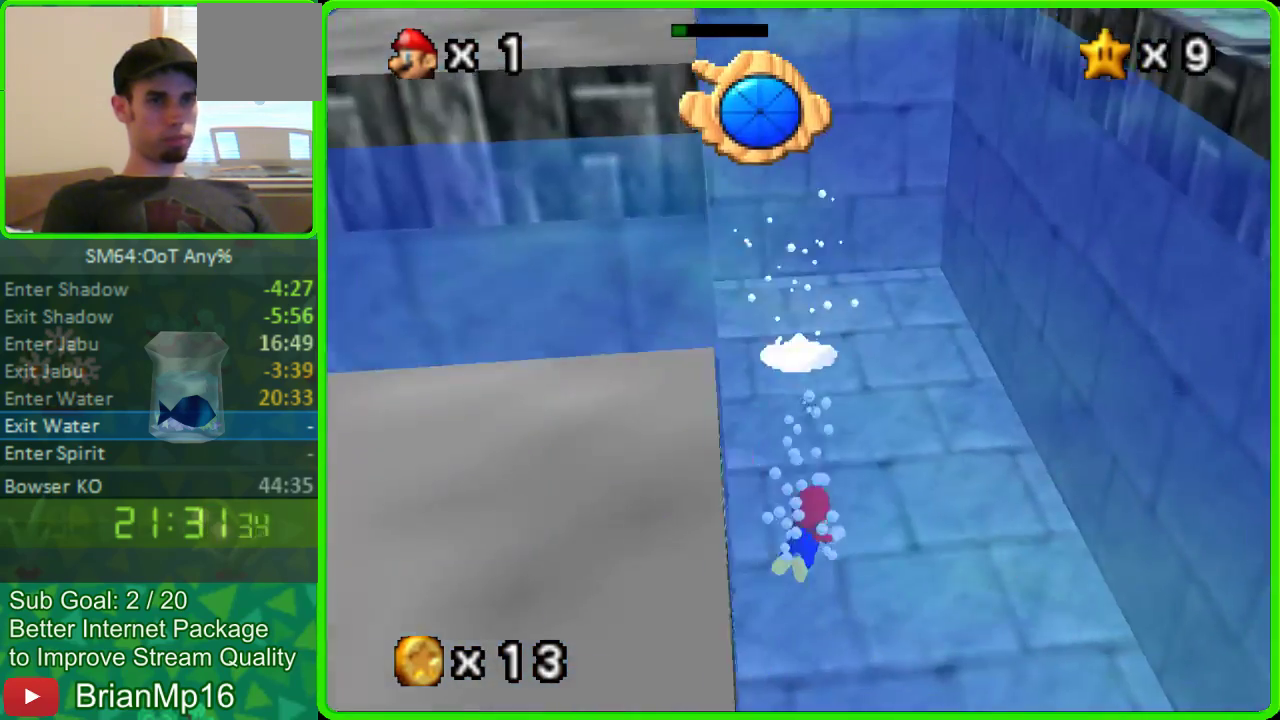
{"buttons": ["A"], "left_stick": "down-right", "events": [[233, "A", "down"], [267, "left_stick", "down-right"], [300, "C_RIGHT", "up"]]}
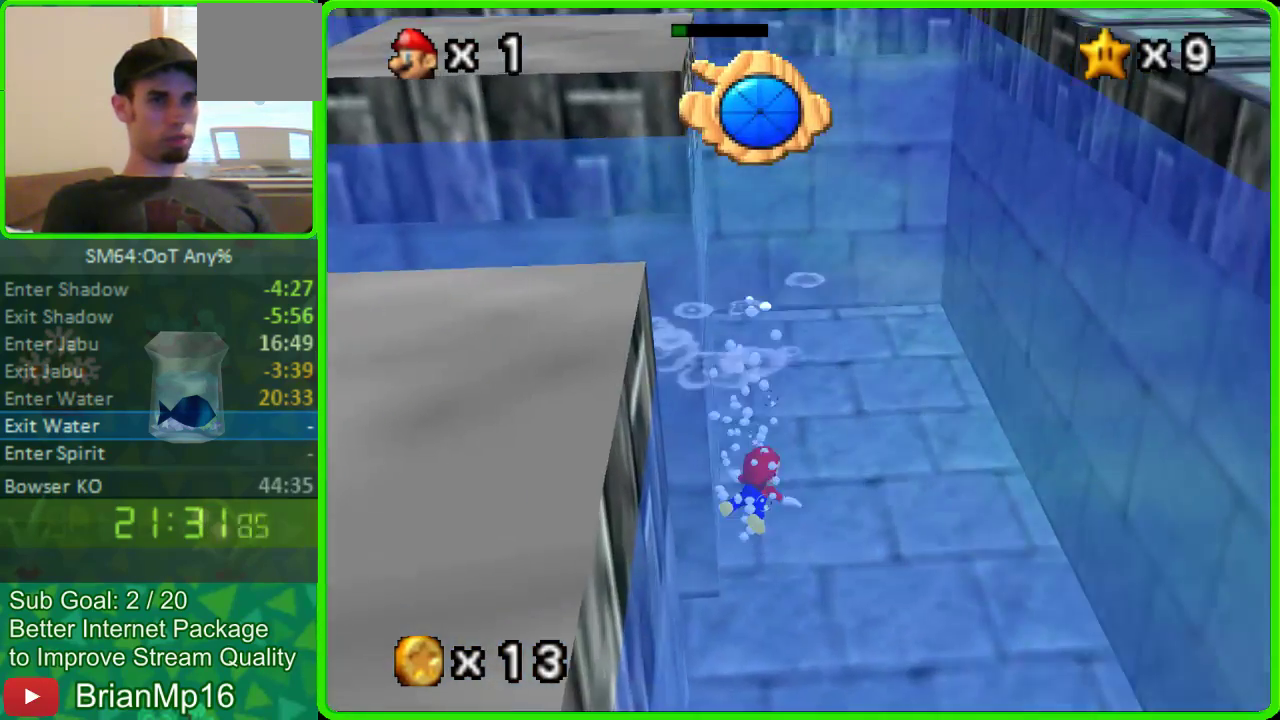
{"buttons": ["C_LEFT"], "left_stick": "down-right", "events": [[67, "A", "up"], [267, "A", "down"], [400, "A", "up"], [467, "C_LEFT", "down"]]}
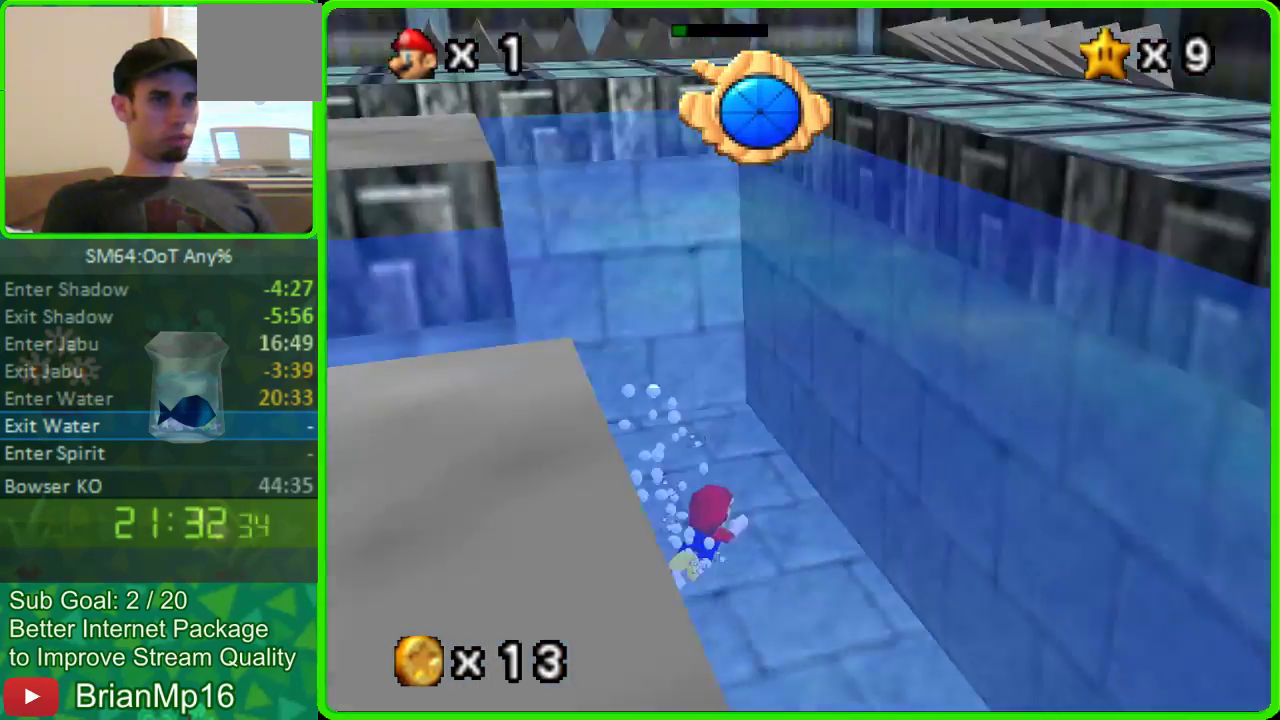
{"buttons": ["A"], "left_stick": "down-right", "events": [[100, "left_stick", "up-left"], [167, "left_stick", "down-right"], [200, "C_LEFT", "up"], [267, "left_stick", "right"], [300, "A", "down"], [433, "left_stick", "down-right"]]}
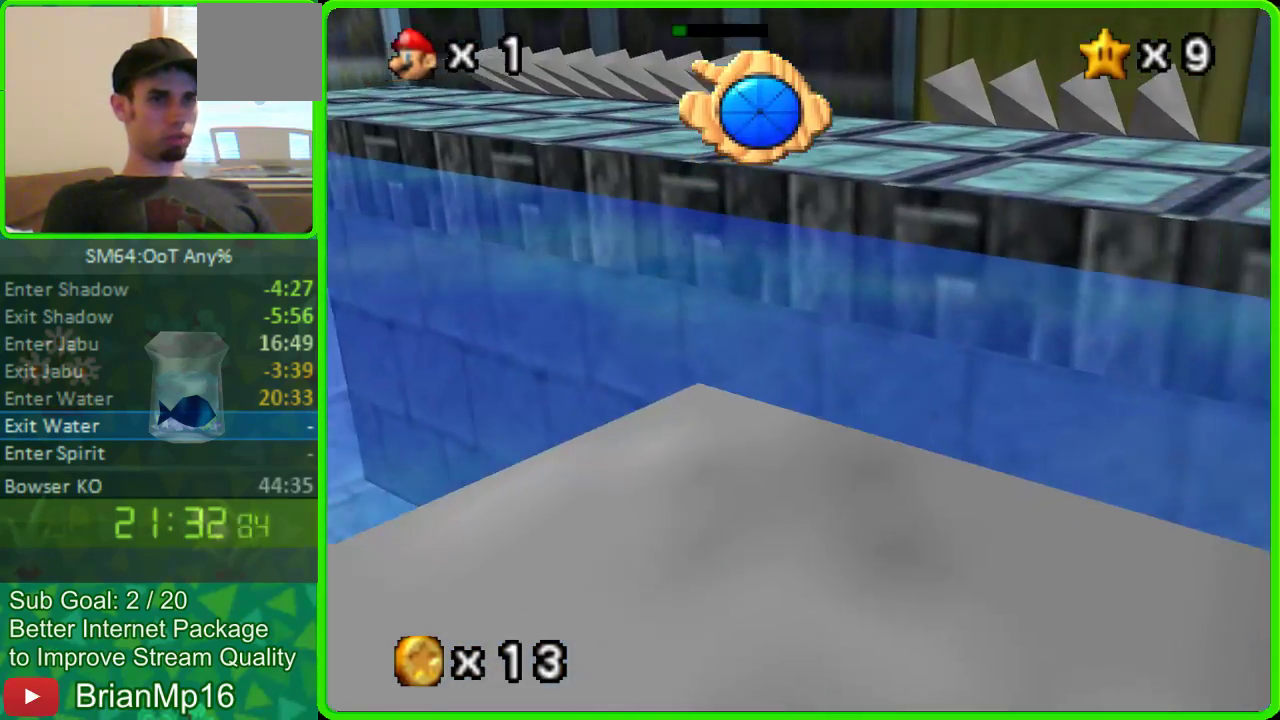
{"buttons": [], "left_stick": "down-right", "events": [[133, "A", "up"], [367, "C_LEFT", "down"], [500, "C_LEFT", "up"]]}
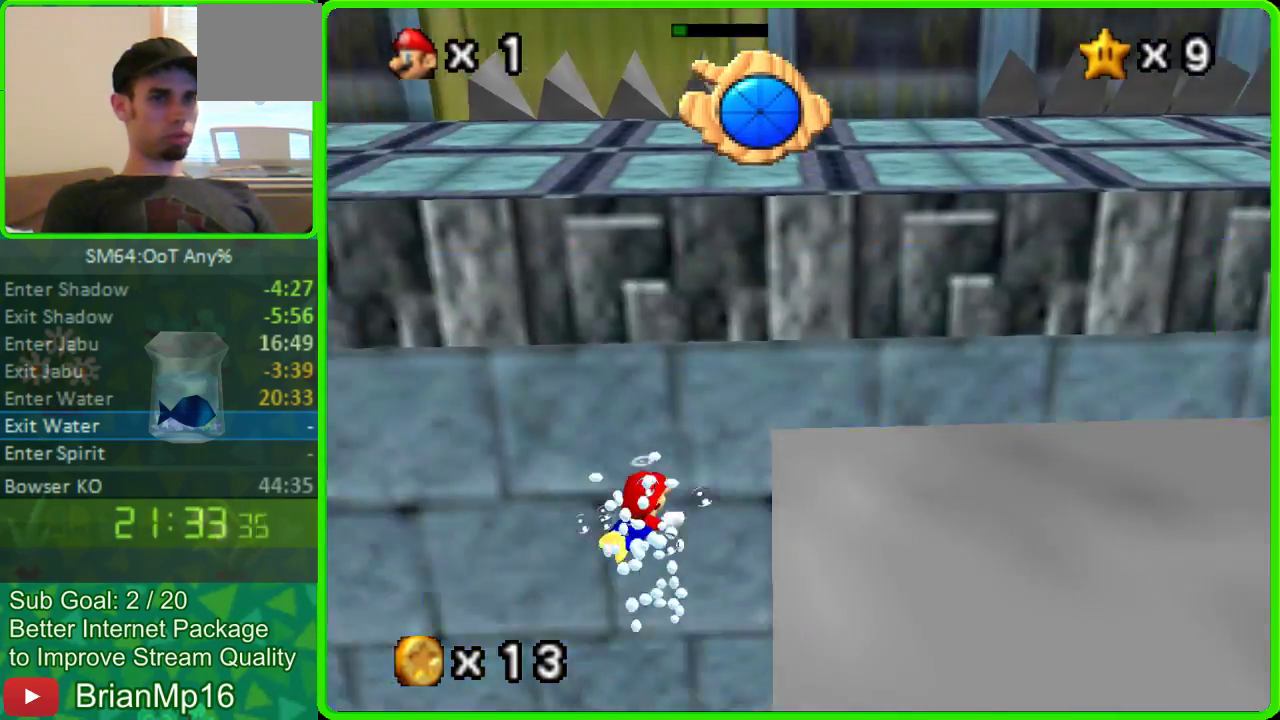
{"buttons": [], "left_stick": "right", "events": [[33, "left_stick", "right"], [100, "A", "down"], [367, "A", "up"]]}
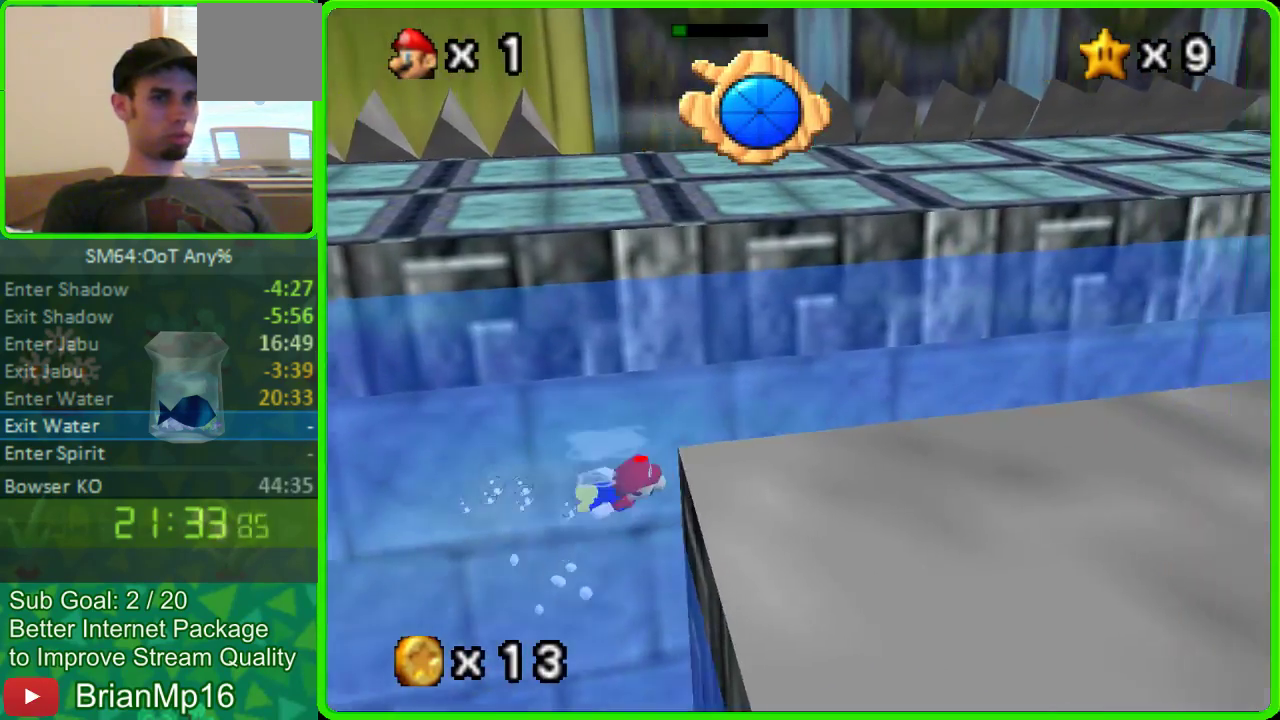
{"buttons": ["A"], "left_stick": "right", "events": [[133, "C_LEFT", "down"], [300, "C_LEFT", "up"], [367, "A", "down"]]}
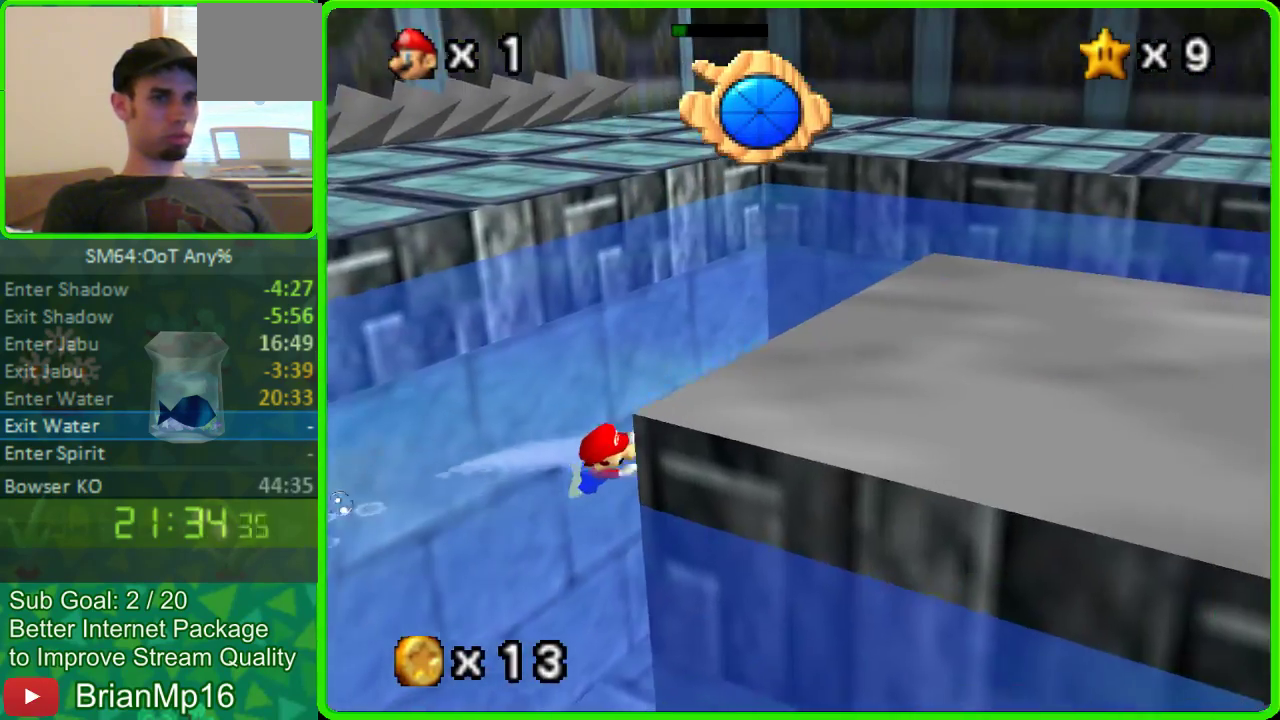
{"buttons": [], "left_stick": "down-right"}
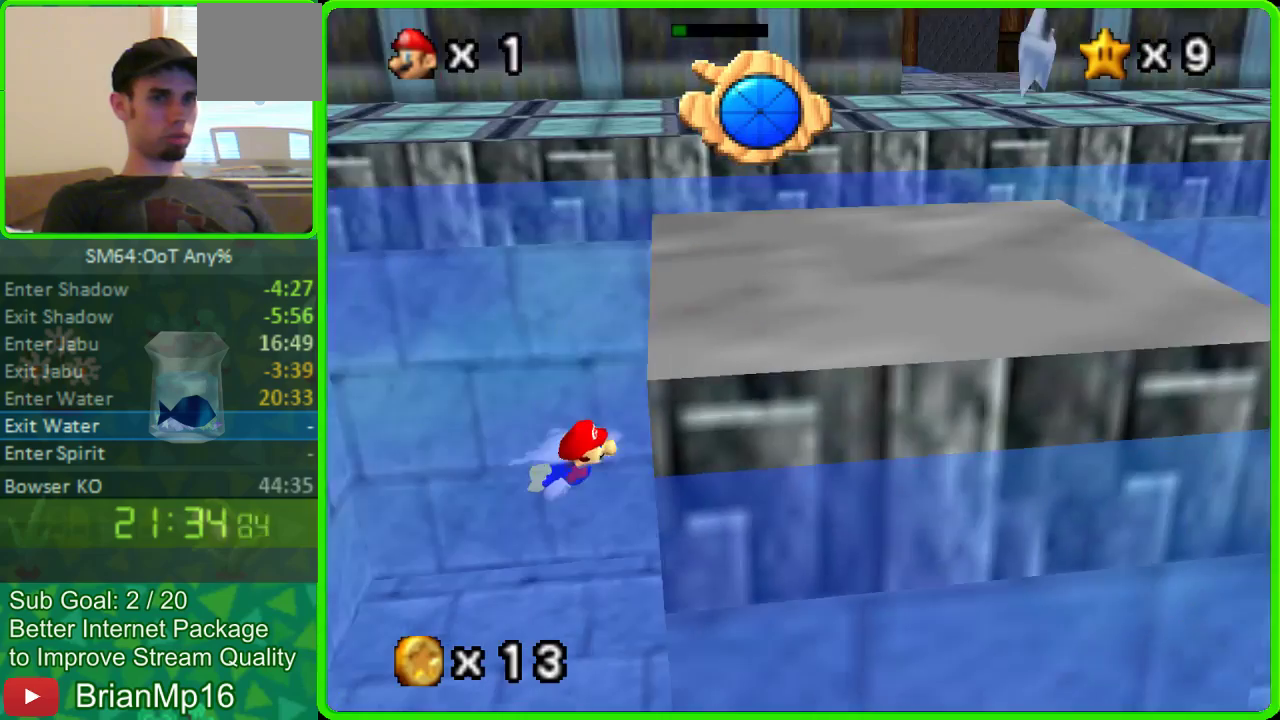
{"buttons": [], "left_stick": "down", "events": [[100, "A", "down"], [100, "left_stick", "down"], [467, "A", "up"]]}
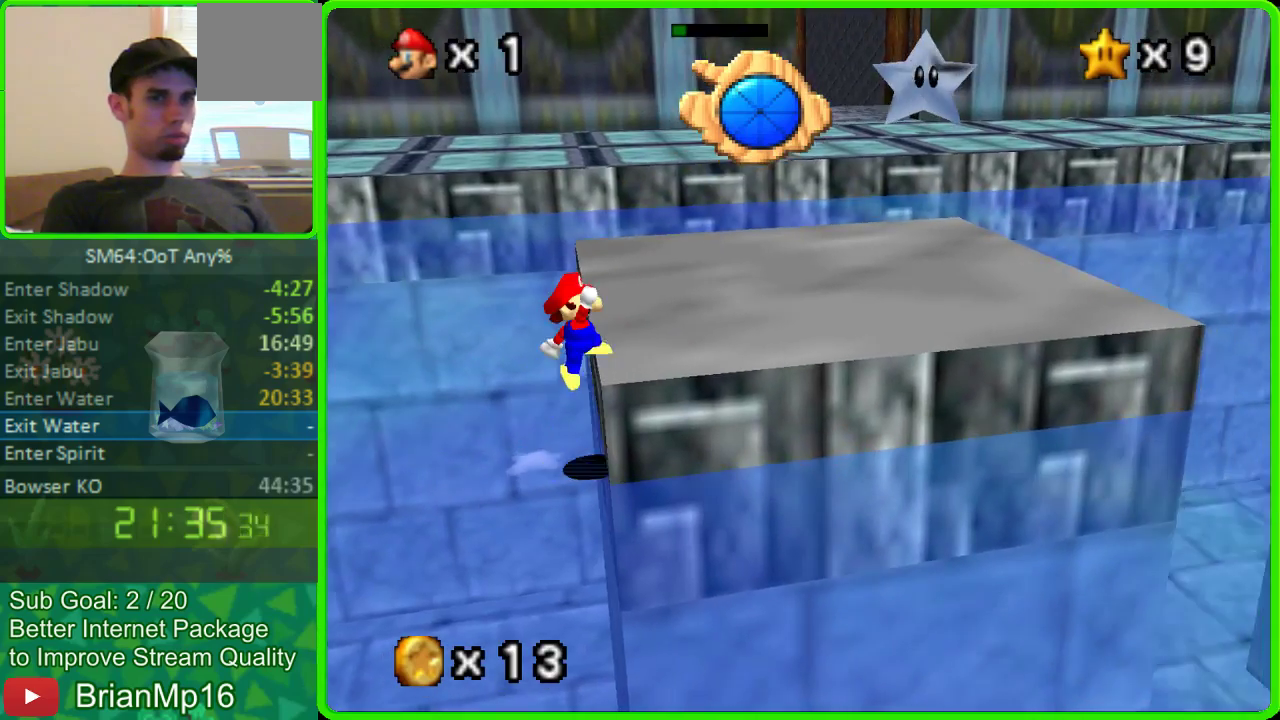
{"buttons": [], "left_stick": "up-right", "events": [[267, "left_stick", "up-right"]]}
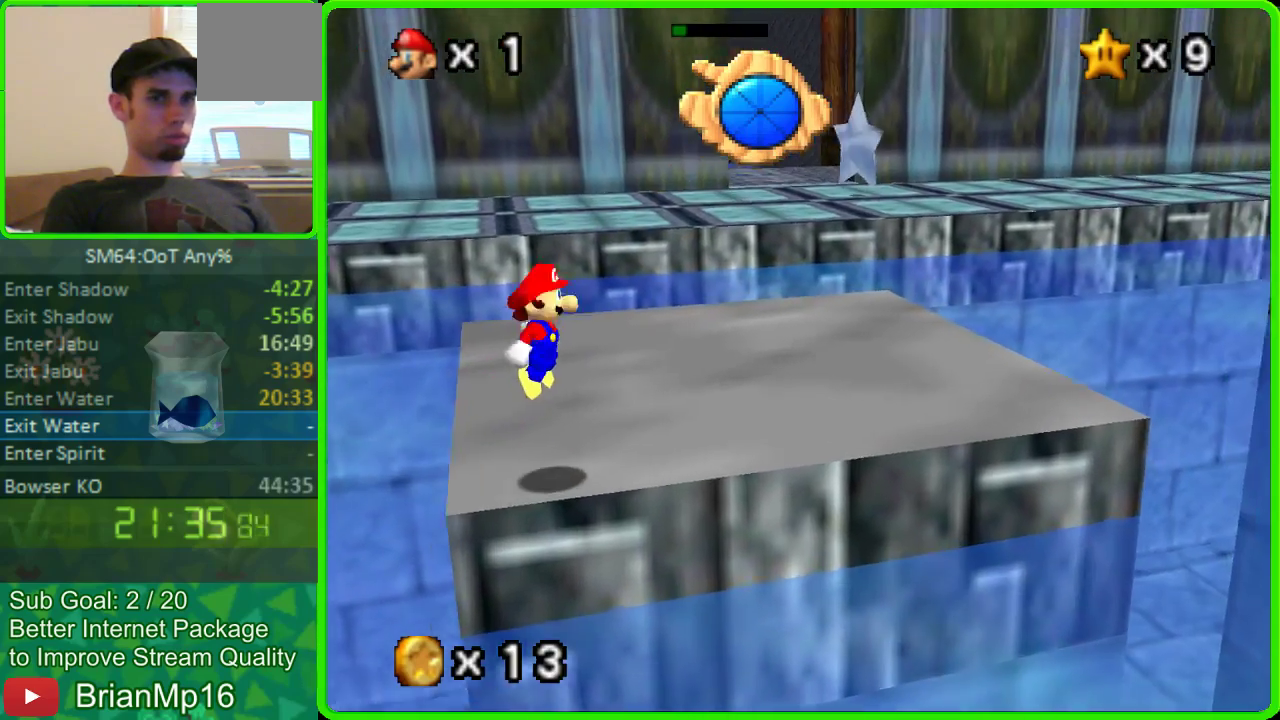
{"buttons": [], "left_stick": "up", "events": [[167, "left_stick", "up"], [267, "C_LEFT", "down"], [367, "C_LEFT", "up"]]}
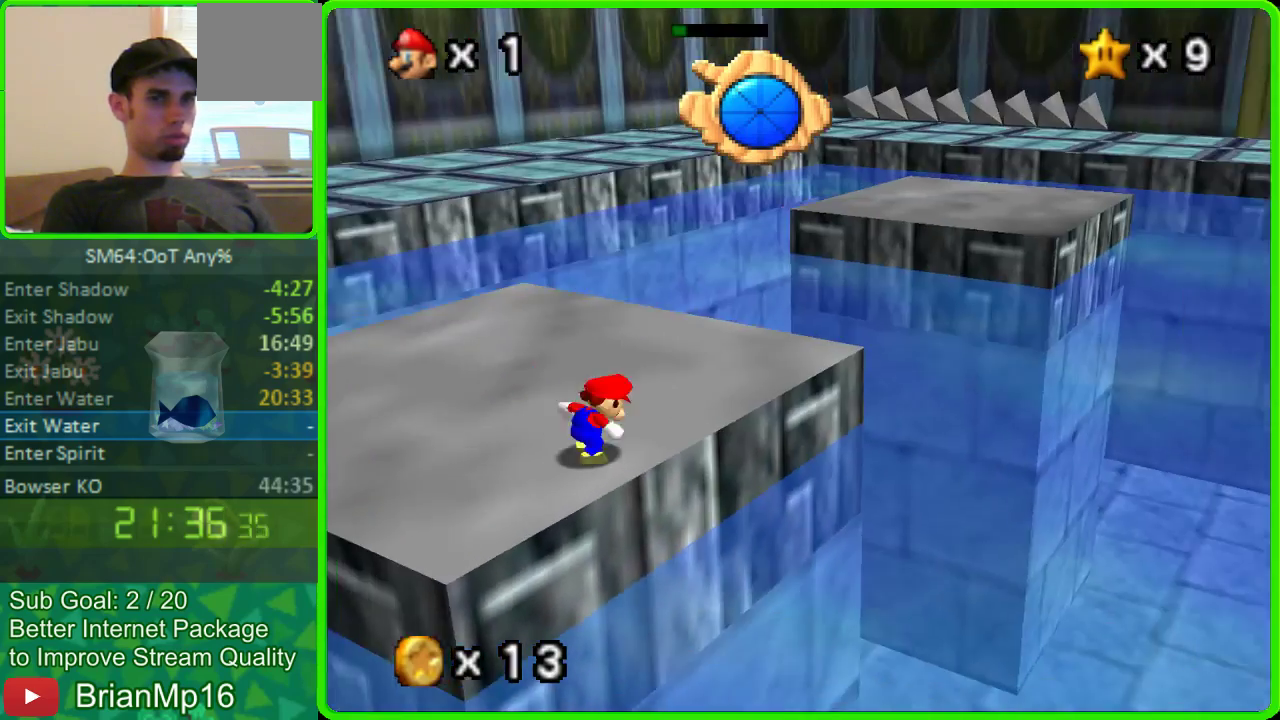
{"buttons": [], "left_stick": "up-left", "events": [[33, "left_stick", "up-left"]]}
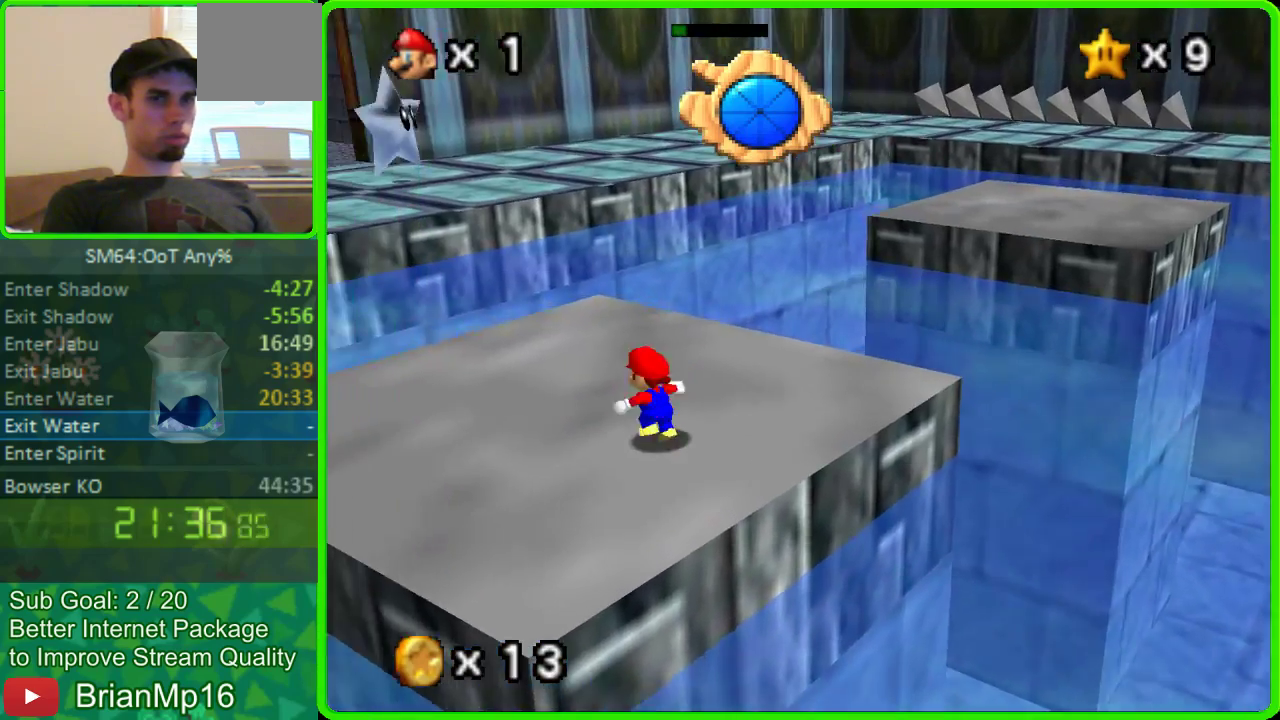
{"buttons": [], "left_stick": "up-left", "events": []}
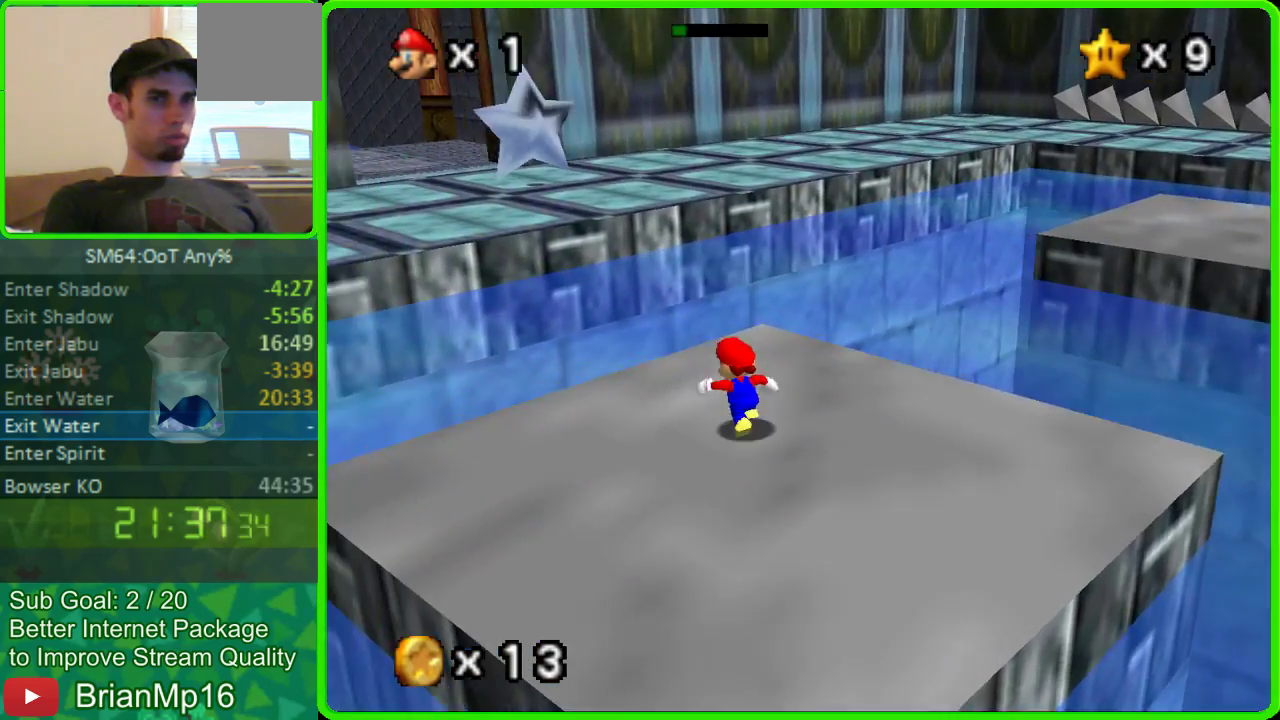
{"buttons": ["A"], "left_stick": "up-left", "events": [[233, "A", "down"]]}
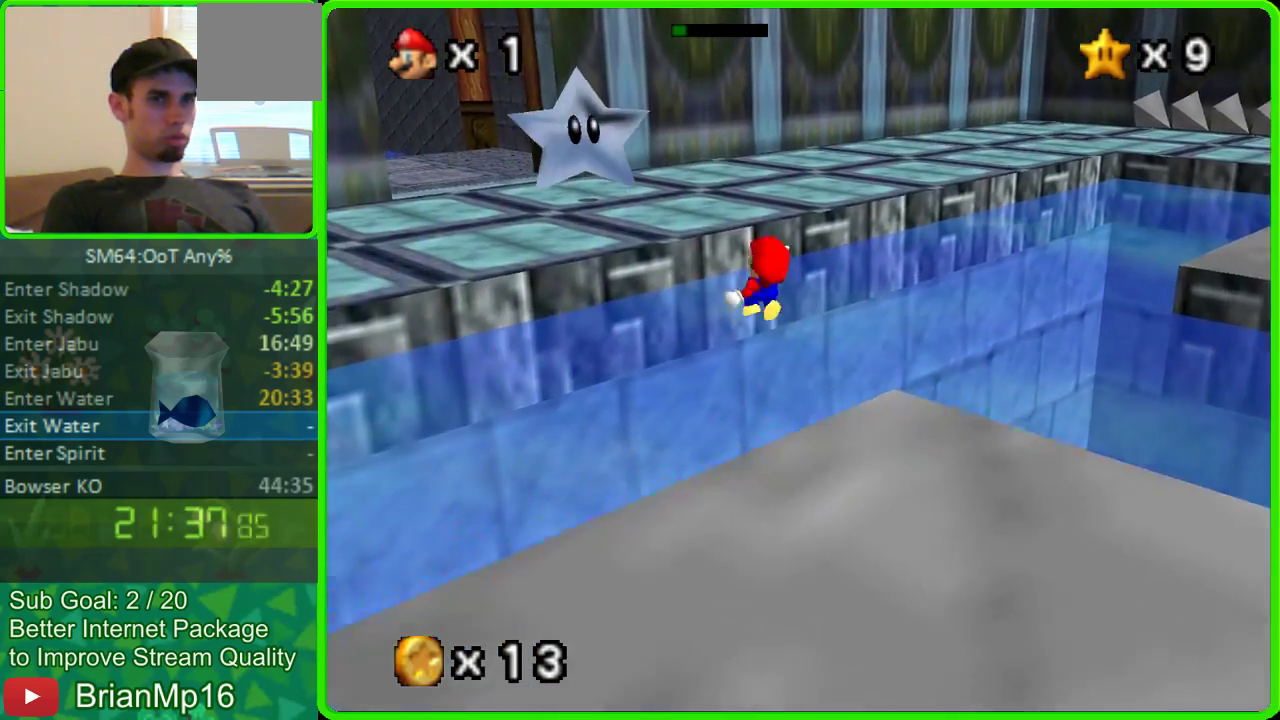
{"buttons": [], "left_stick": "up", "events": [[433, "A", "up"], [467, "left_stick", "up"]]}
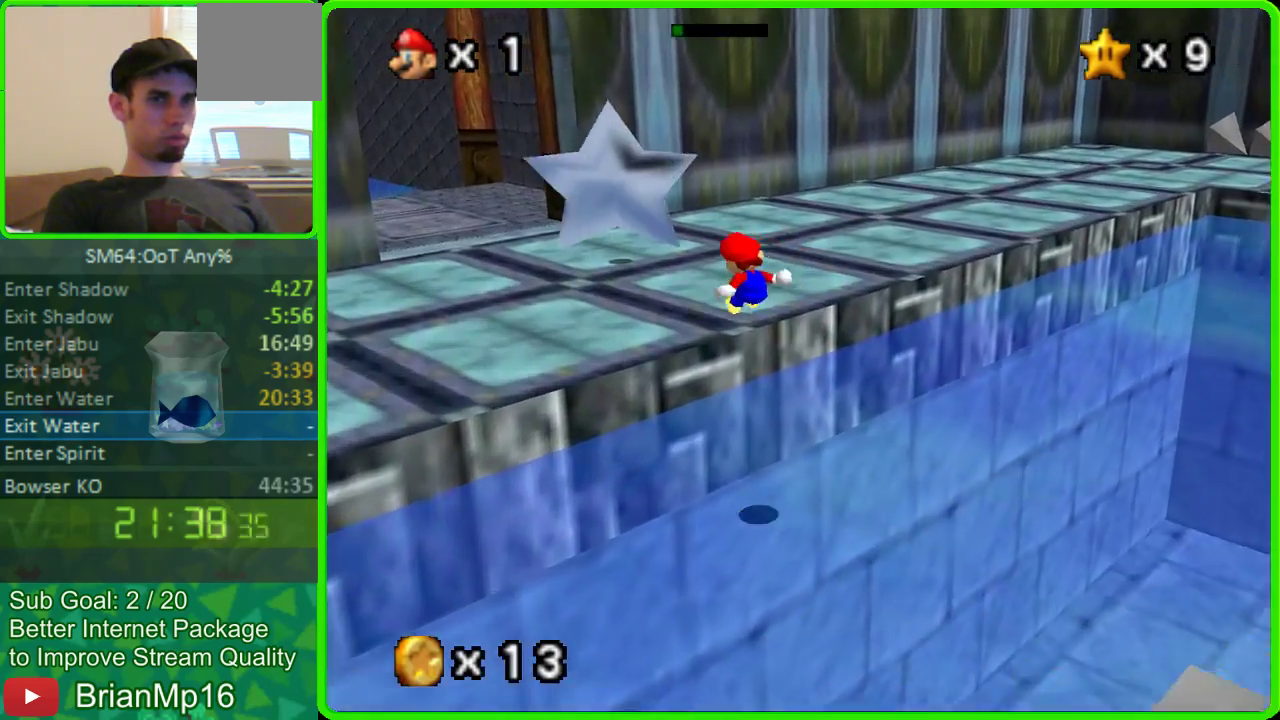
{"buttons": [], "left_stick": "left", "events": [[67, "C_LEFT", "down"], [133, "left_stick", "up-left"], [167, "C_LEFT", "up"], [400, "left_stick", "left"]]}
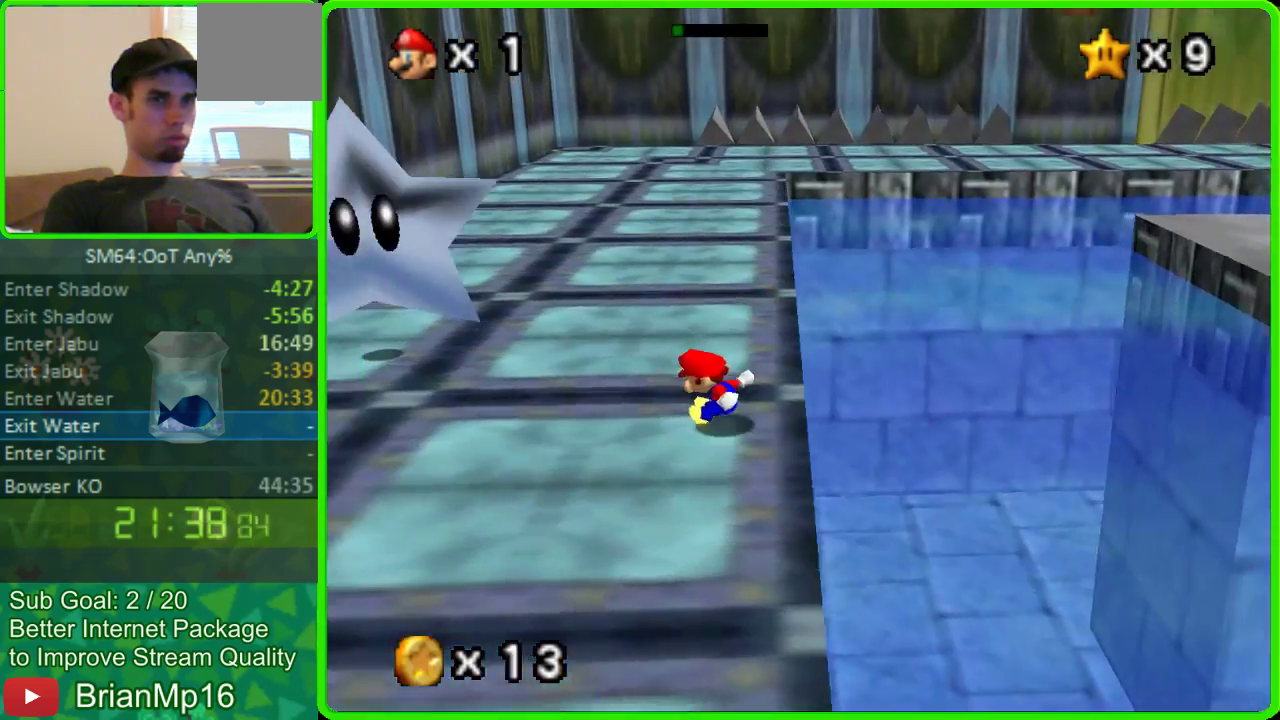
{"buttons": [], "left_stick": "up-left", "events": [[133, "left_stick", "up-left"]]}
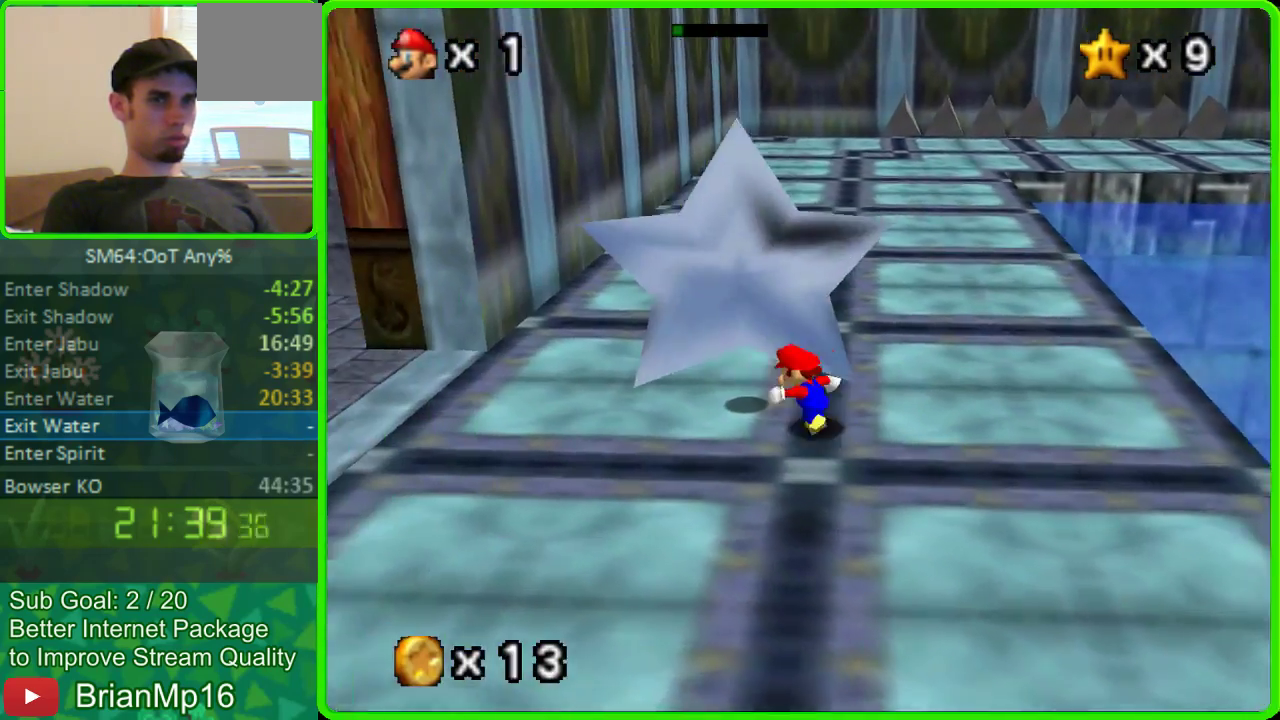
{"buttons": [], "left_stick": "center", "events": [[167, "left_stick", "center"]]}
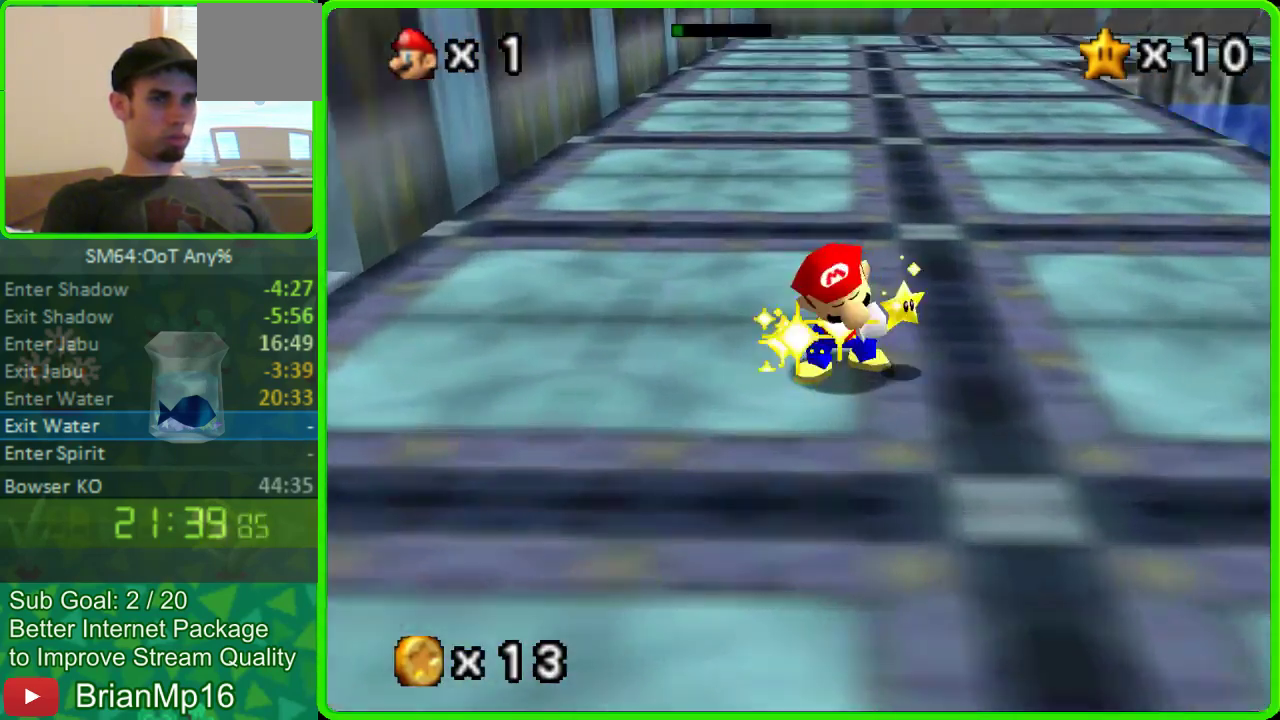
{"buttons": ["A"], "left_stick": "center", "events": [[100, "A", "down"], [200, "A", "up"], [367, "A", "down"], [433, "A", "up"], [500, "A", "down"]]}
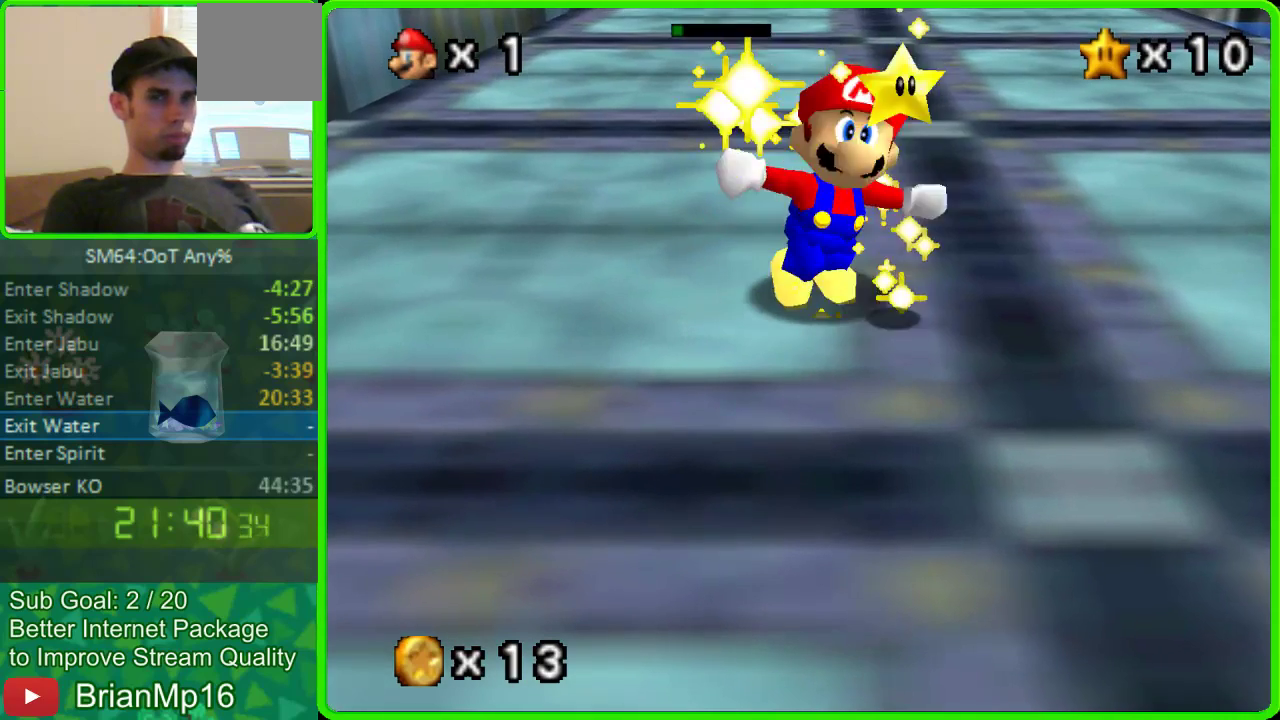
{"buttons": [], "left_stick": "center", "events": [[67, "A", "up"], [133, "A", "down"], [200, "A", "up"], [267, "A", "down"], [333, "A", "up"]]}